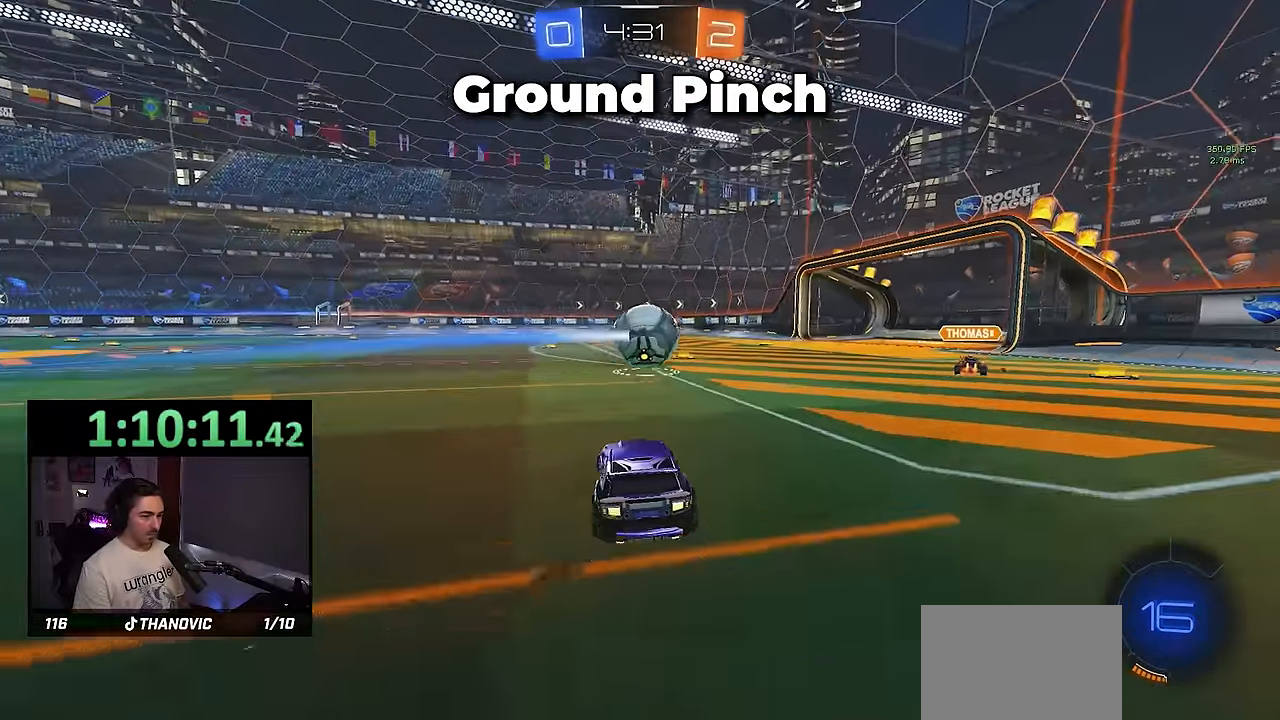
Gameplay with a controller (PlayStation layout); each line is a JSON object with the inputs held at the frame after it (dt_ms = milliseconds from this image to that frame). "events" lists button and stick changes between this image and that frame as [ms after this image, input, new state], when the widget could be followed in between. Not read: START TRIANGLE right_stick.
{"dt_ms": 500, "buttons": ["CROSS", "R1", "R2"], "left_stick": "right", "events": [[17, "L1", "up"], [184, "R1", "down"], [434, "left_stick", "right"], [500, "CROSS", "down"]]}
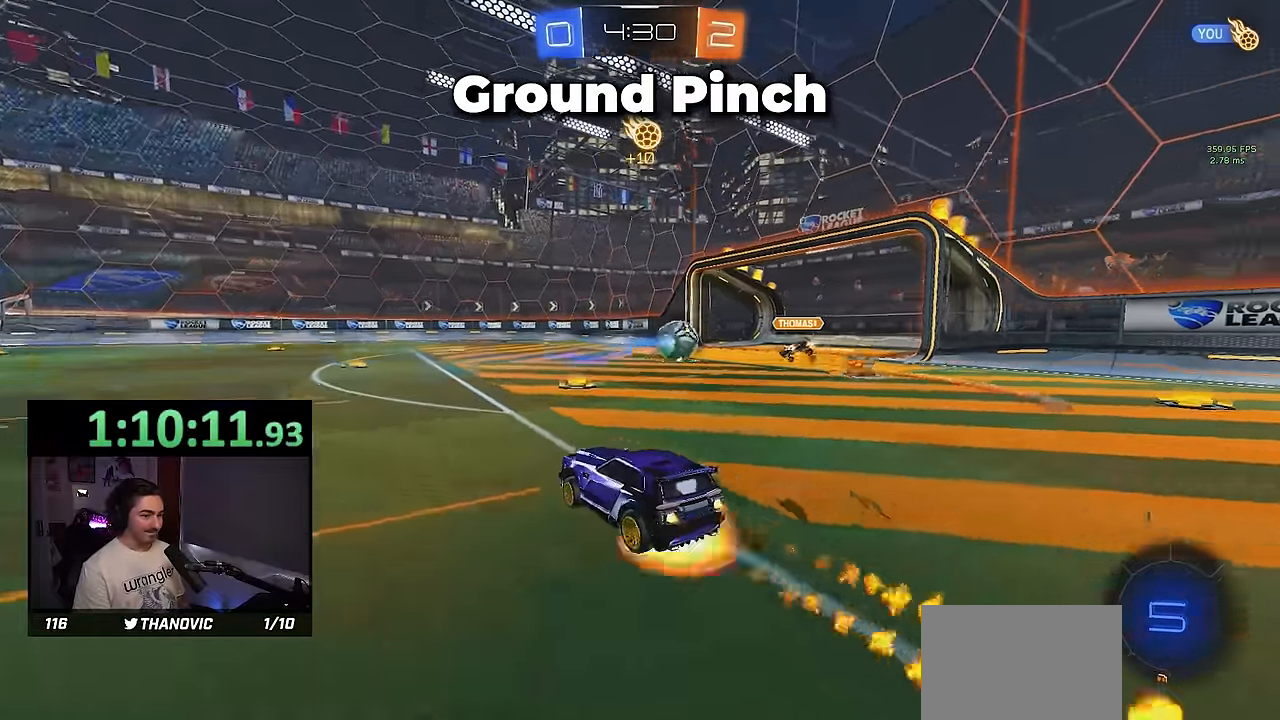
{"dt_ms": 500, "buttons": ["L1", "R2"], "left_stick": "right", "events": [[50, "L1", "down"], [67, "CROSS", "up"], [84, "left_stick", "up"], [134, "CROSS", "down"], [200, "left_stick", "right"], [267, "CROSS", "up"], [267, "R1", "up"]]}
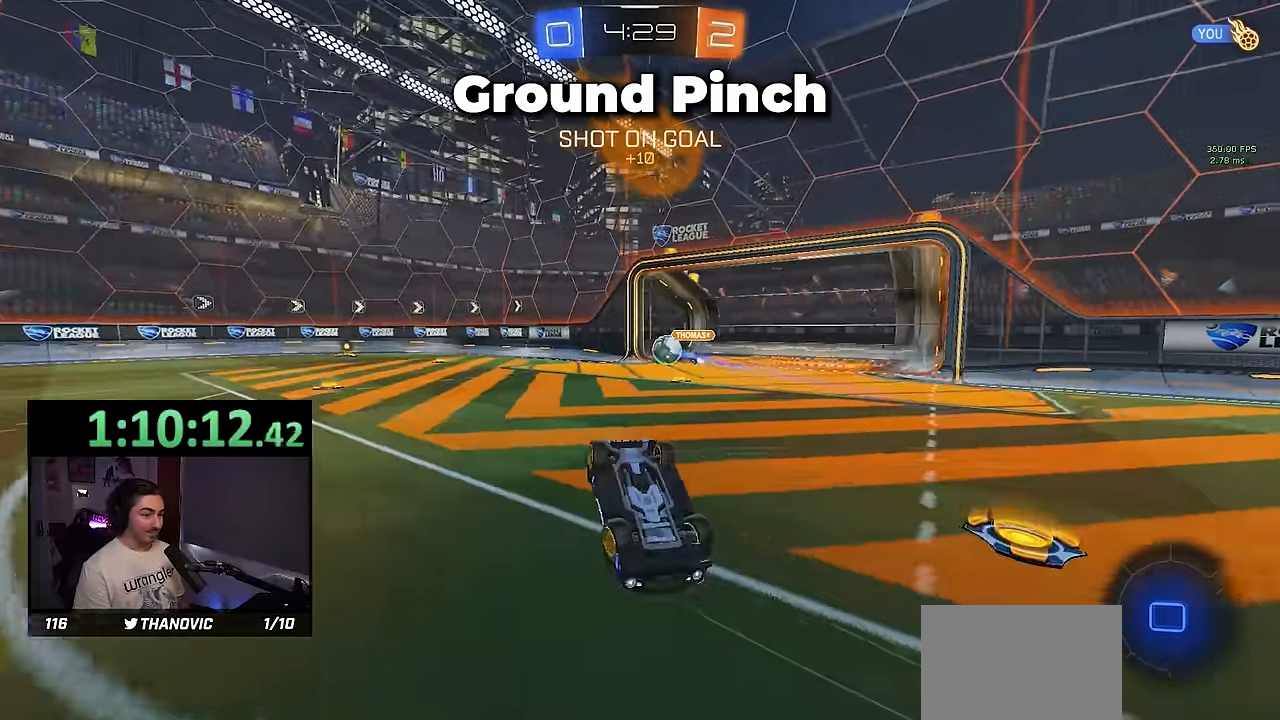
{"dt_ms": 500, "buttons": ["R2"], "left_stick": "center", "events": [[450, "L1", "up"], [467, "left_stick", "center"]]}
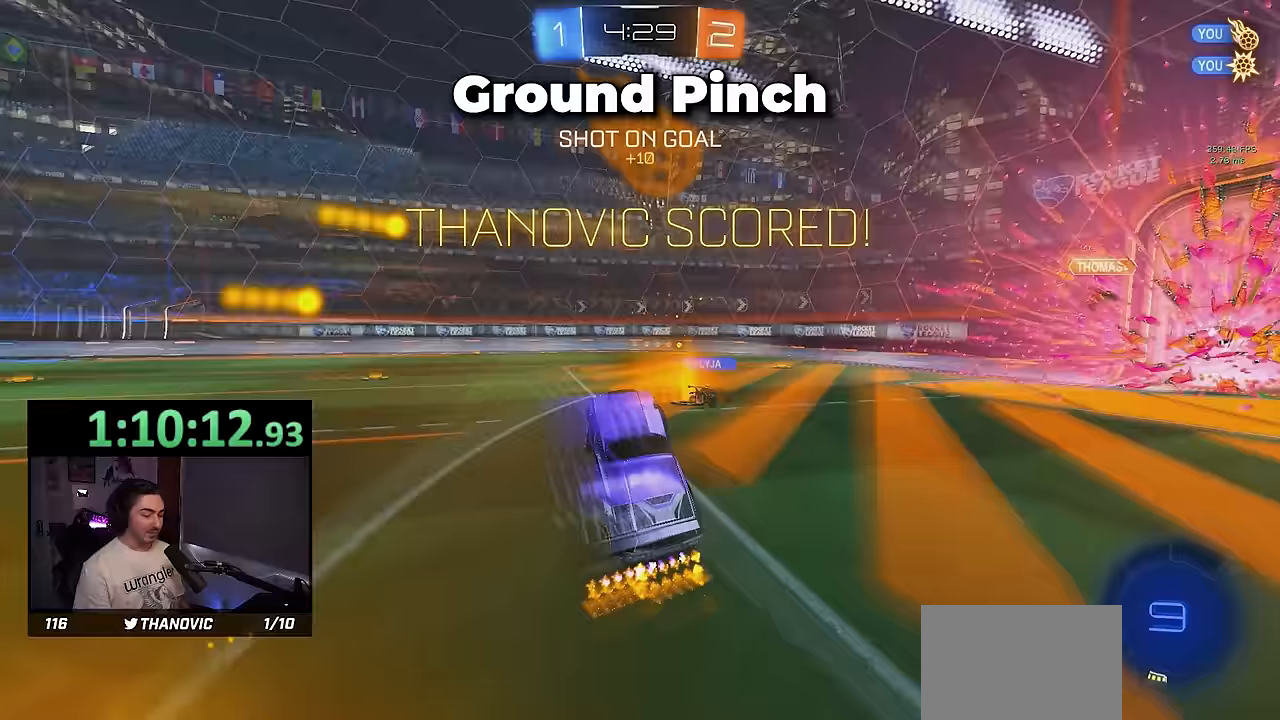
{"dt_ms": 500, "buttons": [], "left_stick": "right", "events": [[317, "R2", "up"], [433, "left_stick", "right"]]}
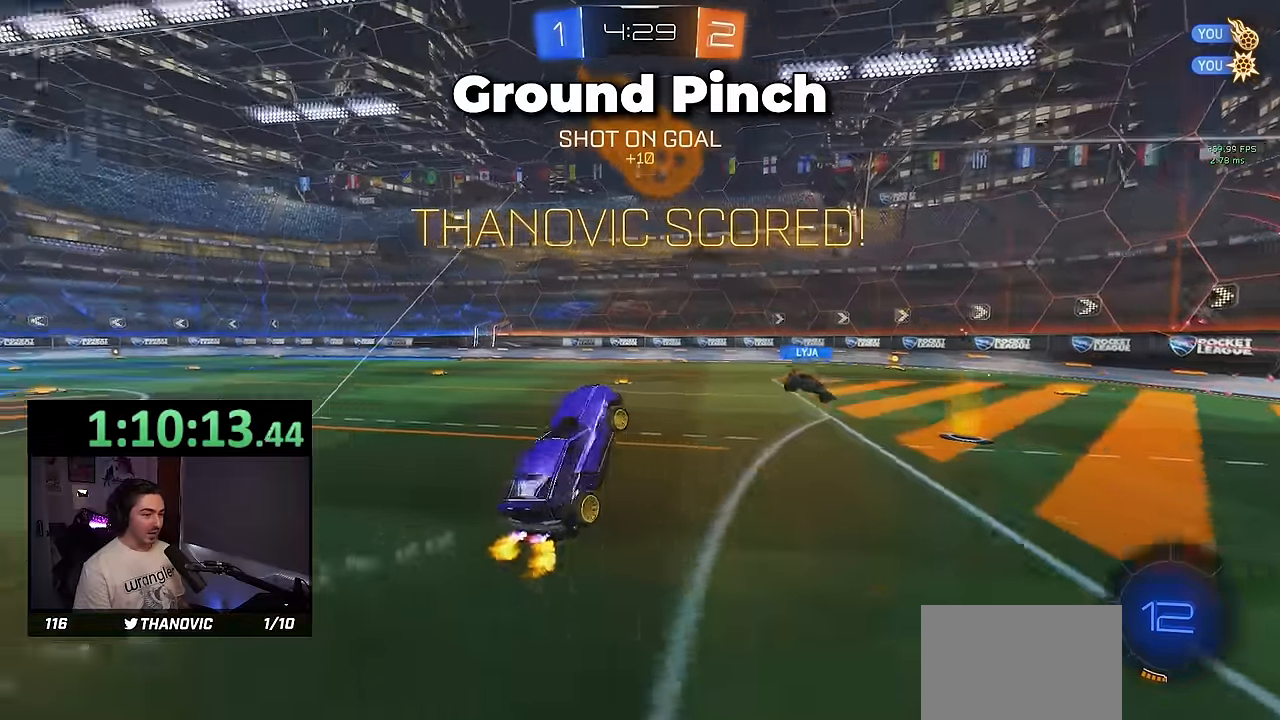
{"dt_ms": 500, "buttons": [], "left_stick": "right", "events": []}
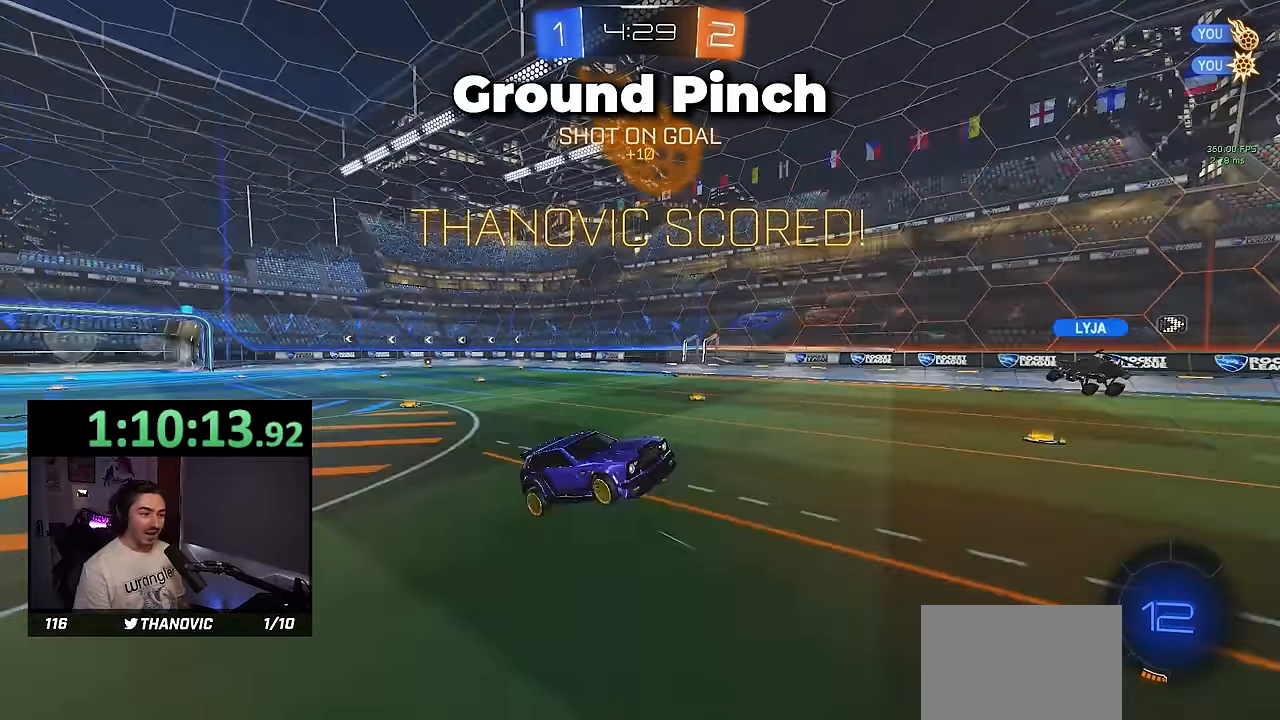
{"dt_ms": 500, "buttons": ["L1"], "left_stick": "up-right", "events": [[433, "L1", "down"], [433, "left_stick", "up-right"]]}
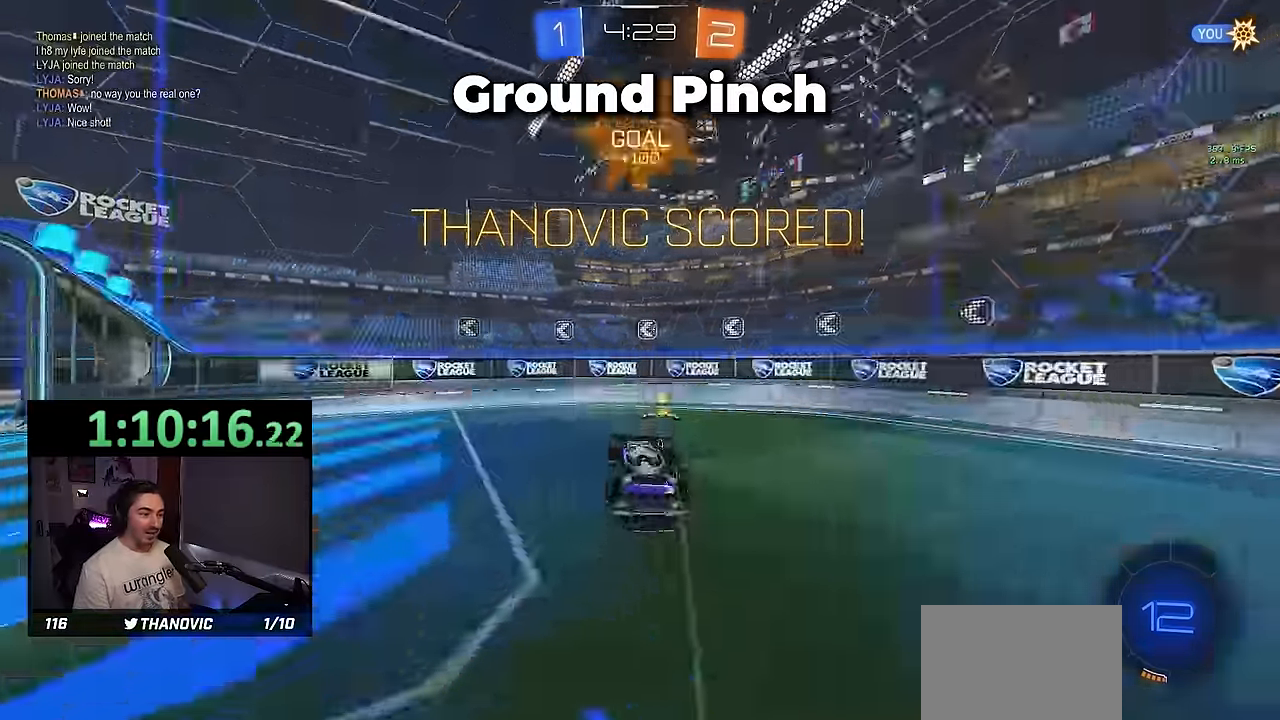
{"dt_ms": 500, "buttons": [], "left_stick": "center", "events": [[333, "L1", "up"], [383, "left_stick", "center"]]}
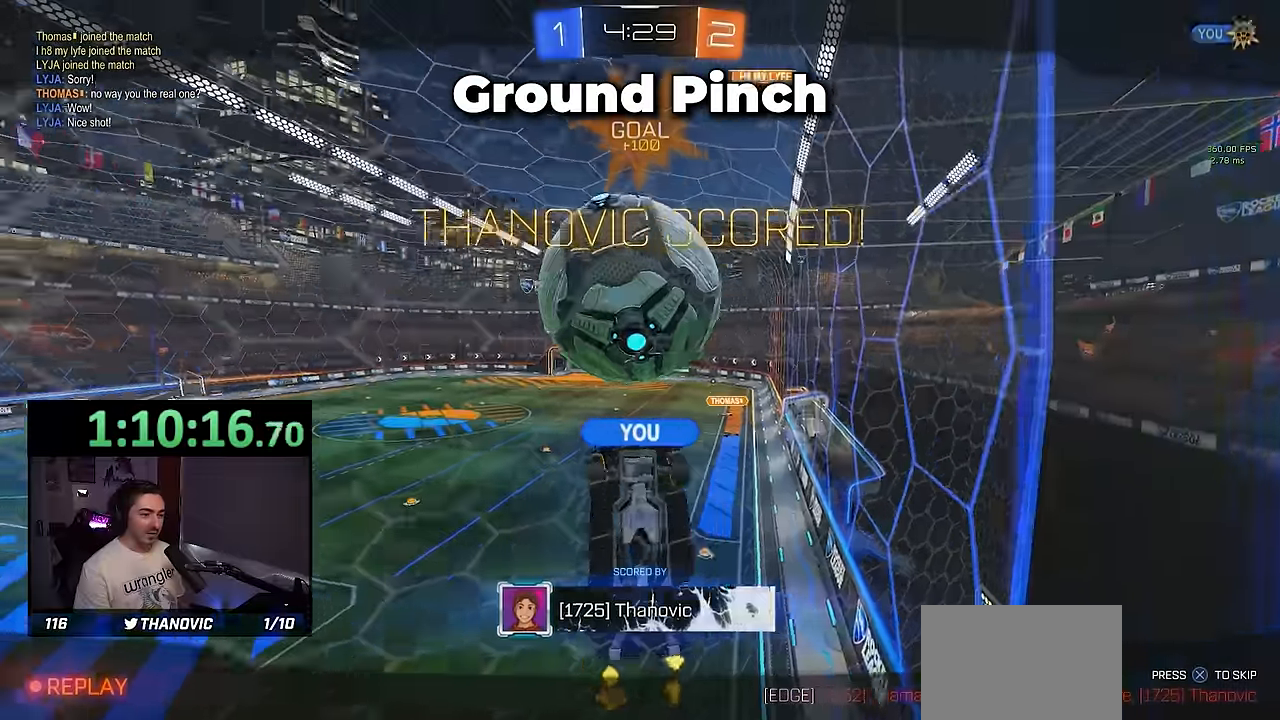
{"dt_ms": 500, "buttons": [], "left_stick": "center", "events": []}
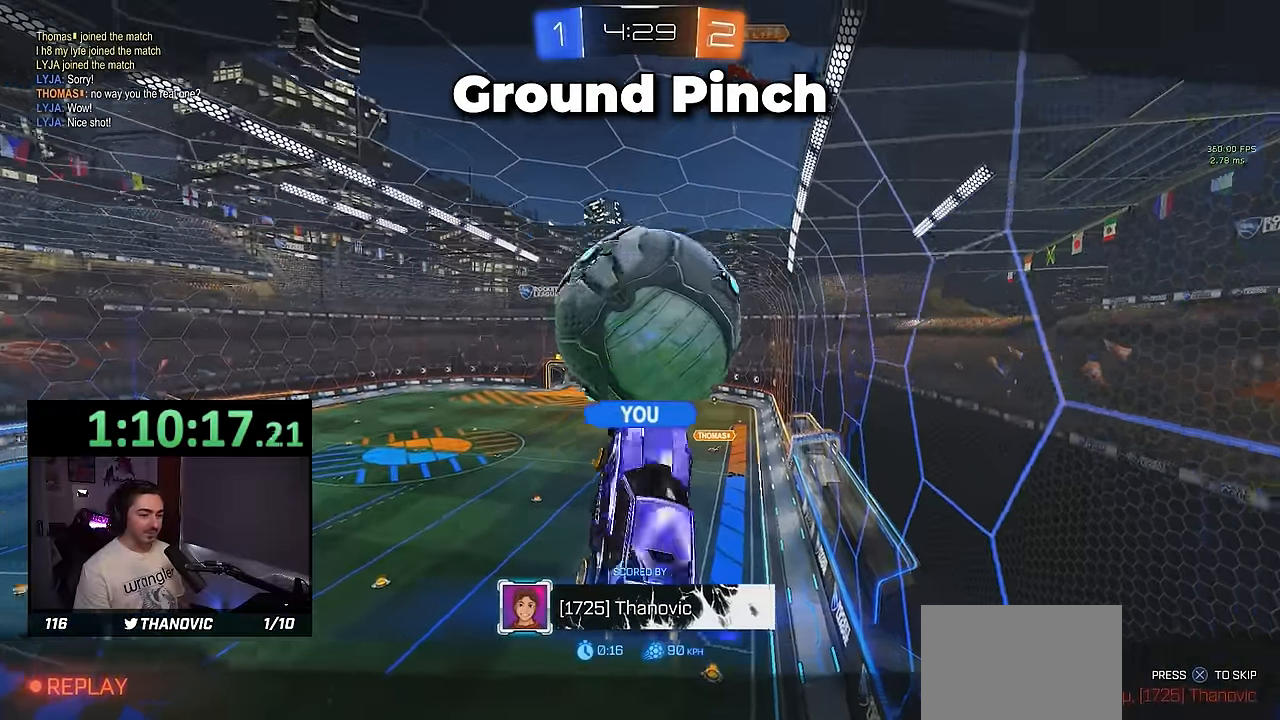
{"dt_ms": 500, "buttons": [], "left_stick": "center", "events": []}
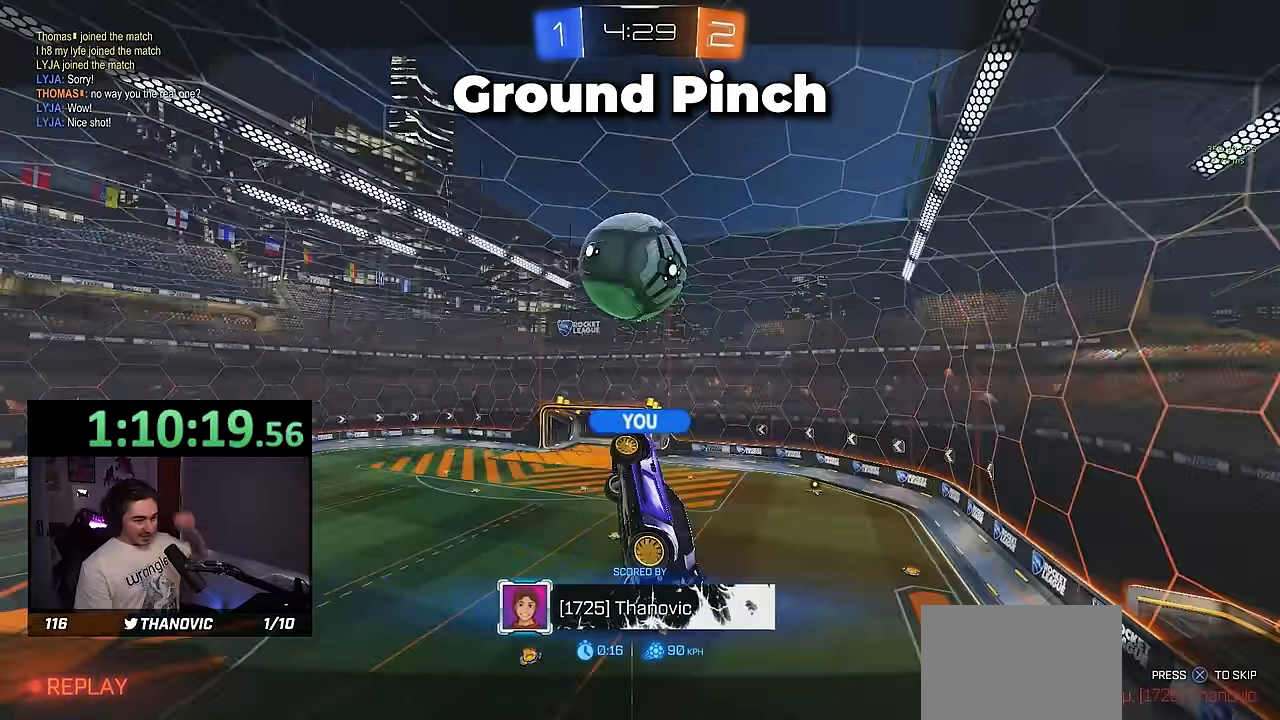
{"dt_ms": 500, "buttons": [], "left_stick": "center", "events": []}
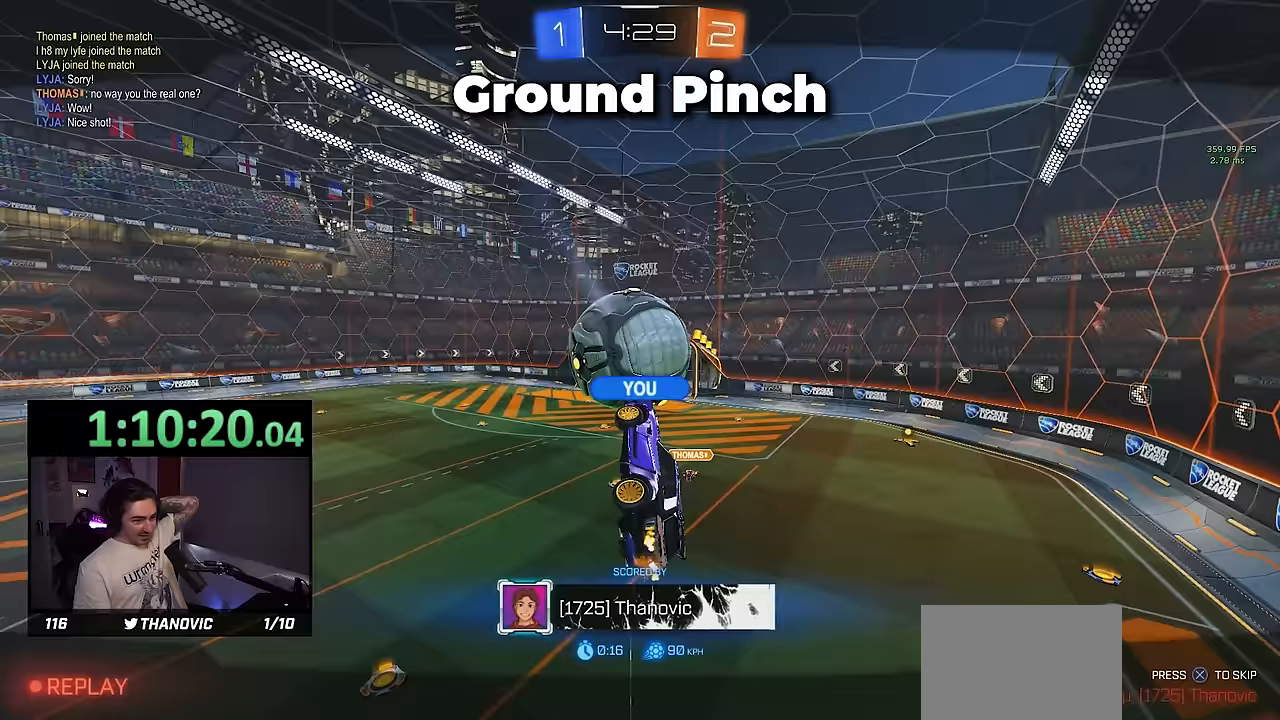
{"dt_ms": 500, "buttons": [], "left_stick": "center", "events": []}
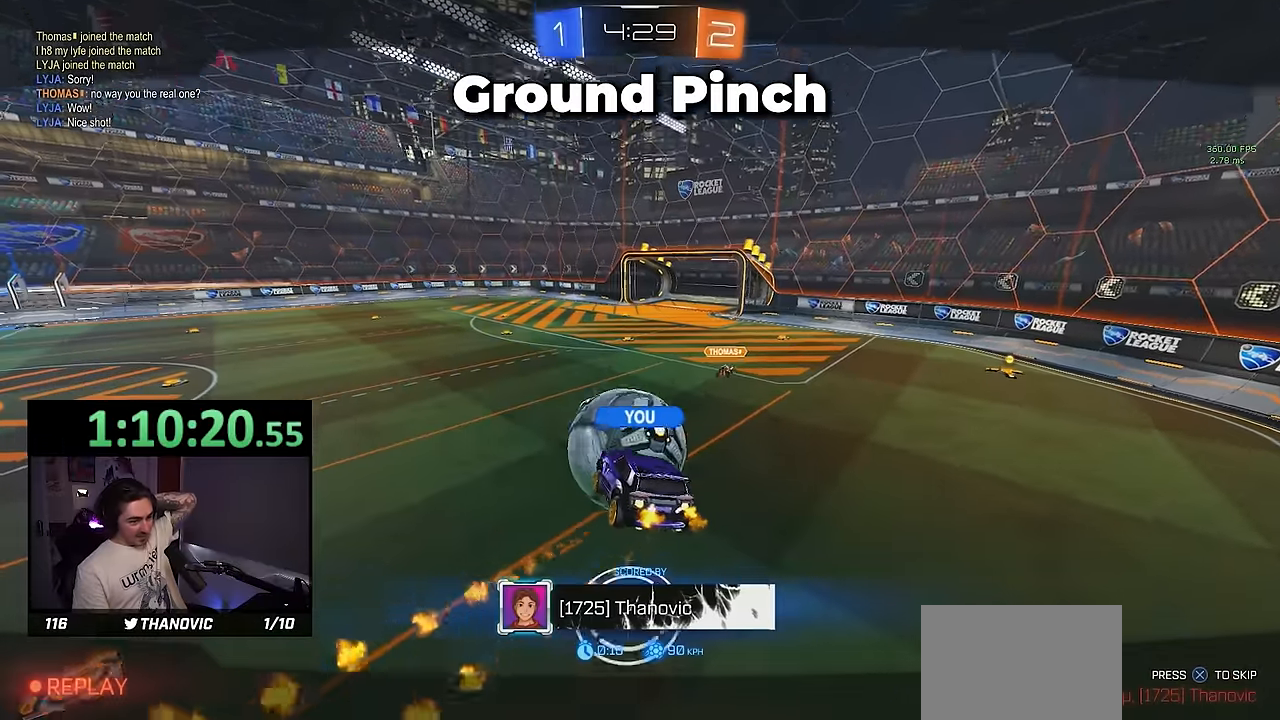
{"dt_ms": 500, "buttons": [], "left_stick": "center", "events": []}
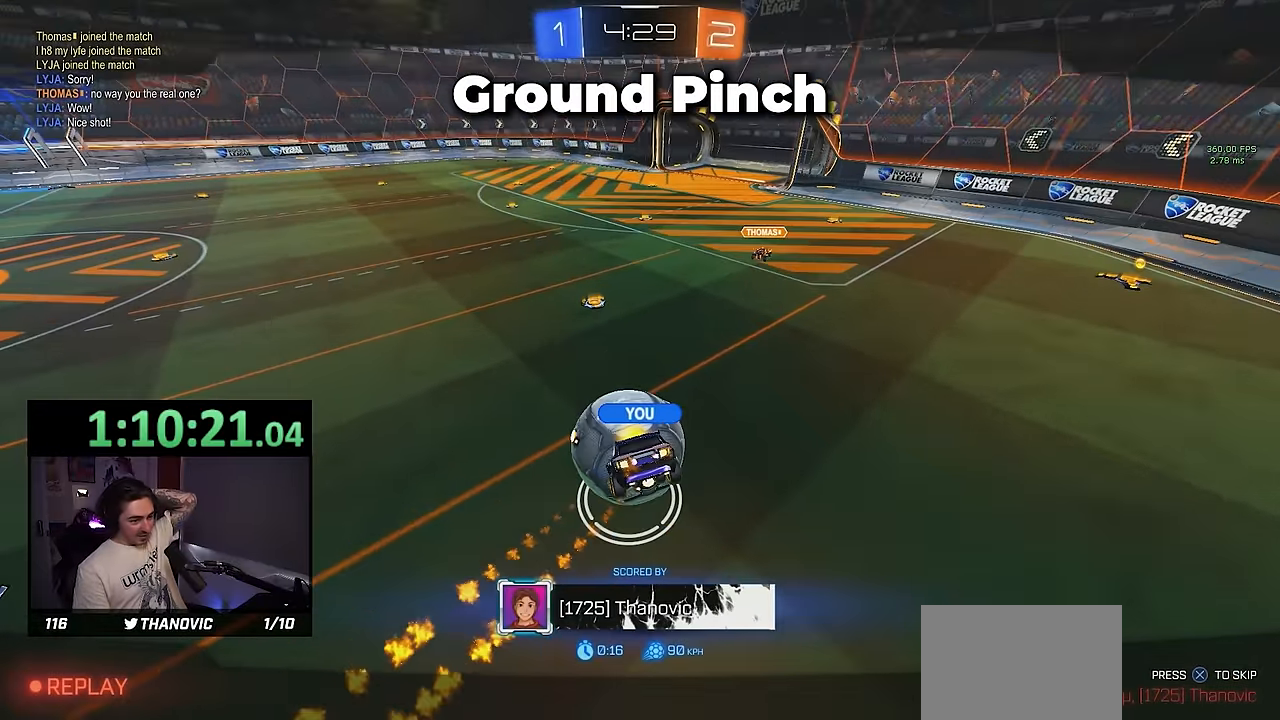
{"dt_ms": 500, "buttons": [], "left_stick": "center", "events": []}
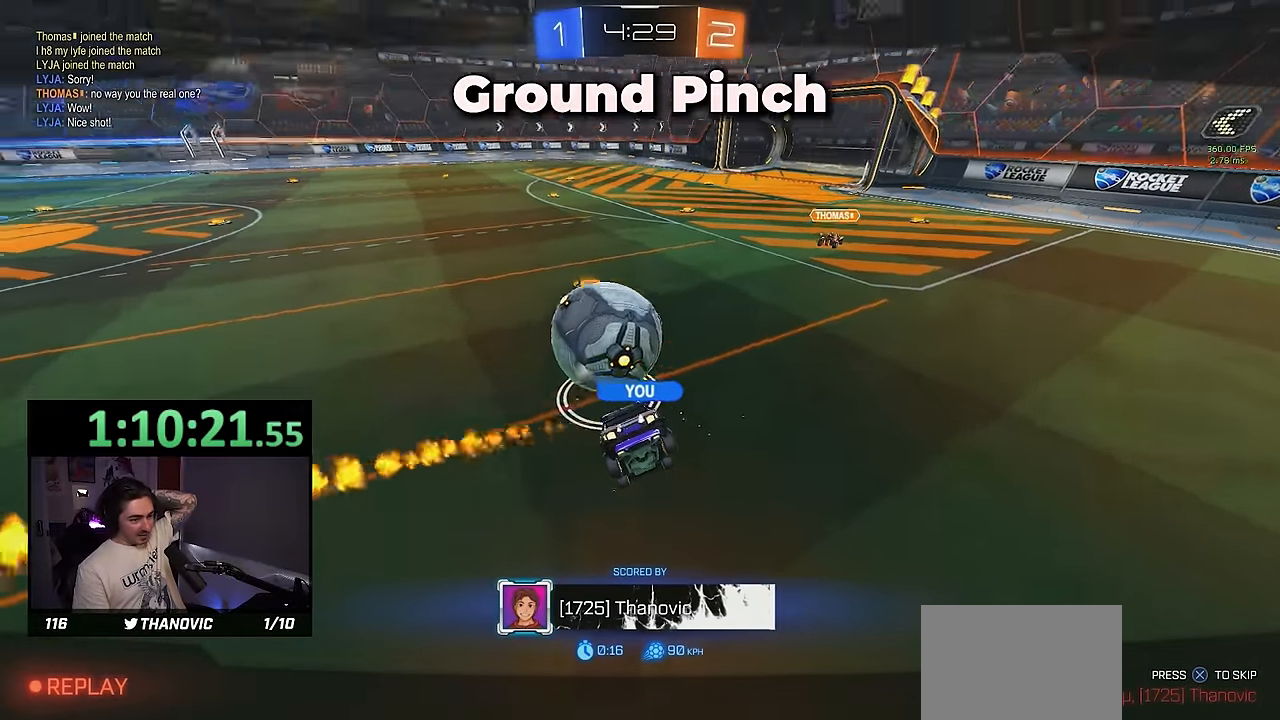
{"dt_ms": 500, "buttons": [], "left_stick": "center", "events": []}
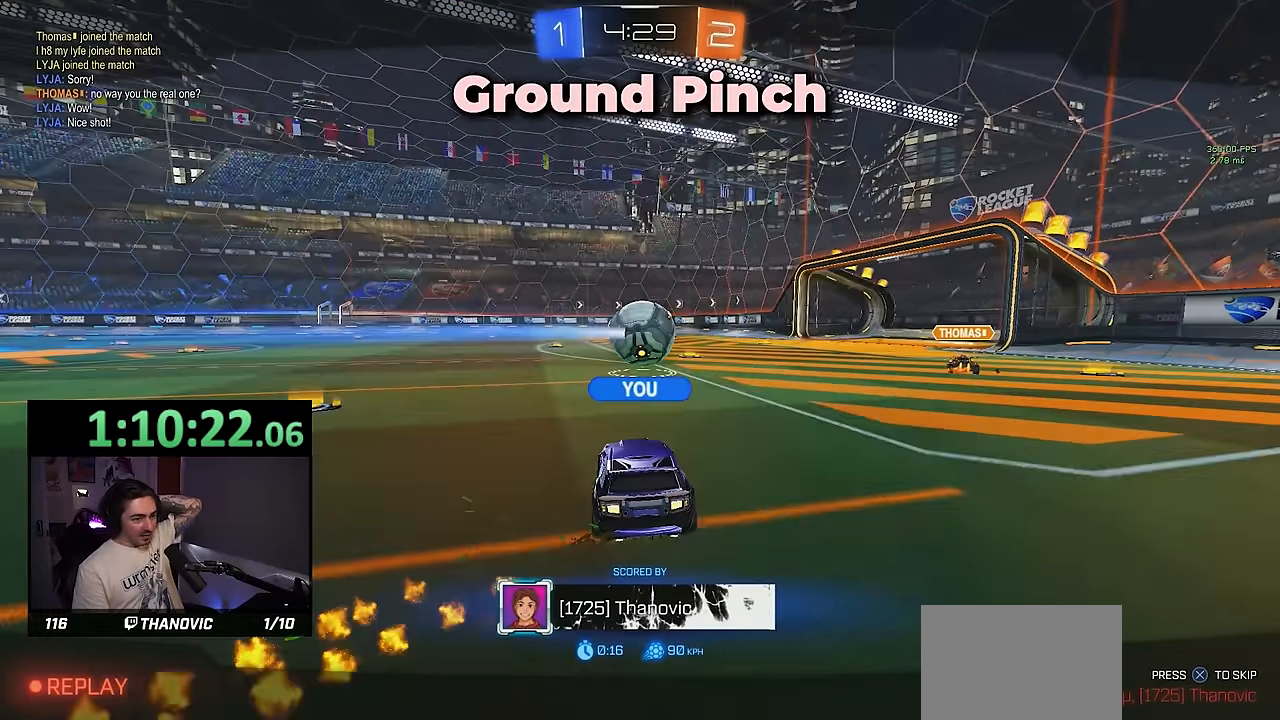
{"dt_ms": 500, "buttons": [], "left_stick": "center", "events": []}
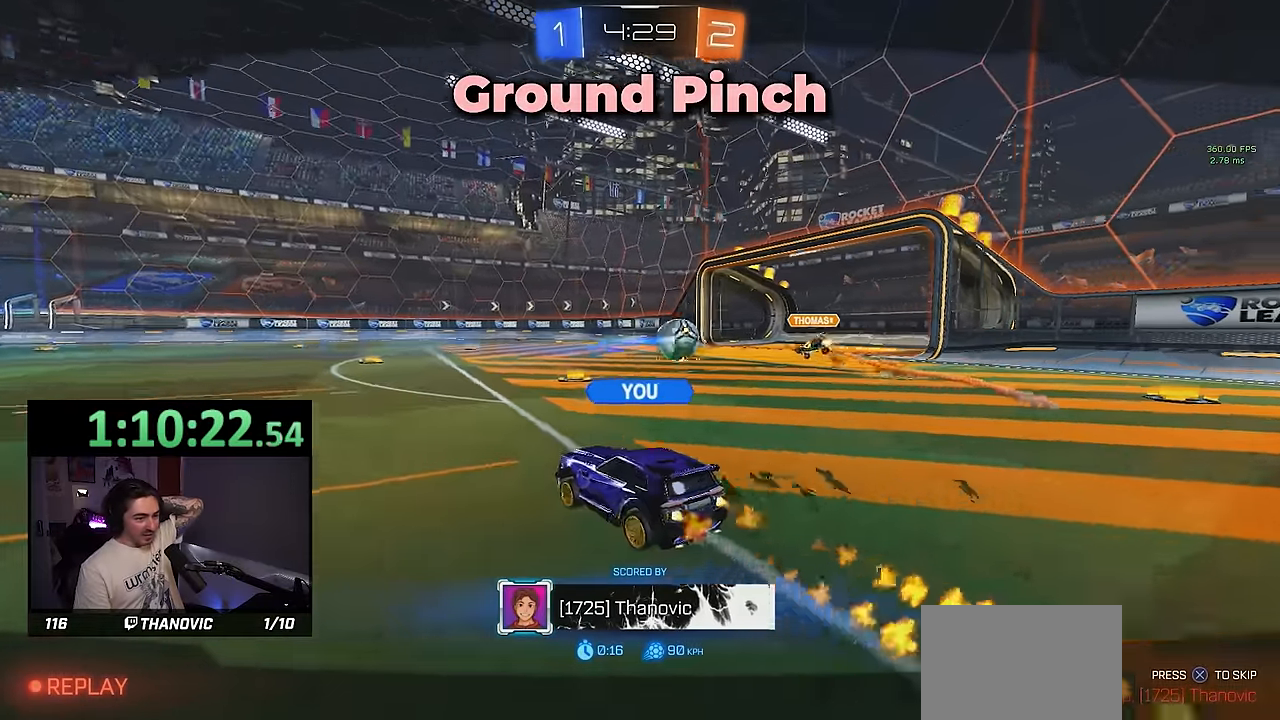
{"dt_ms": 500, "buttons": [], "left_stick": "center", "events": []}
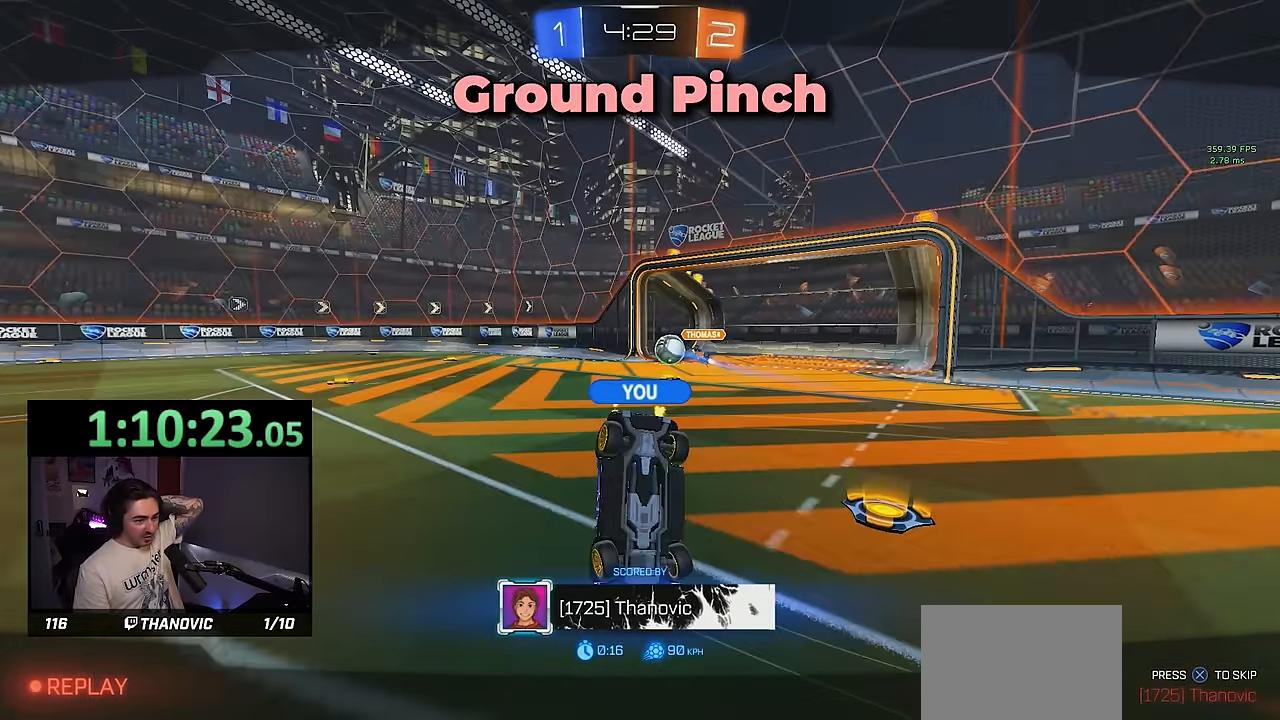
{"dt_ms": 500, "buttons": [], "left_stick": "center", "events": []}
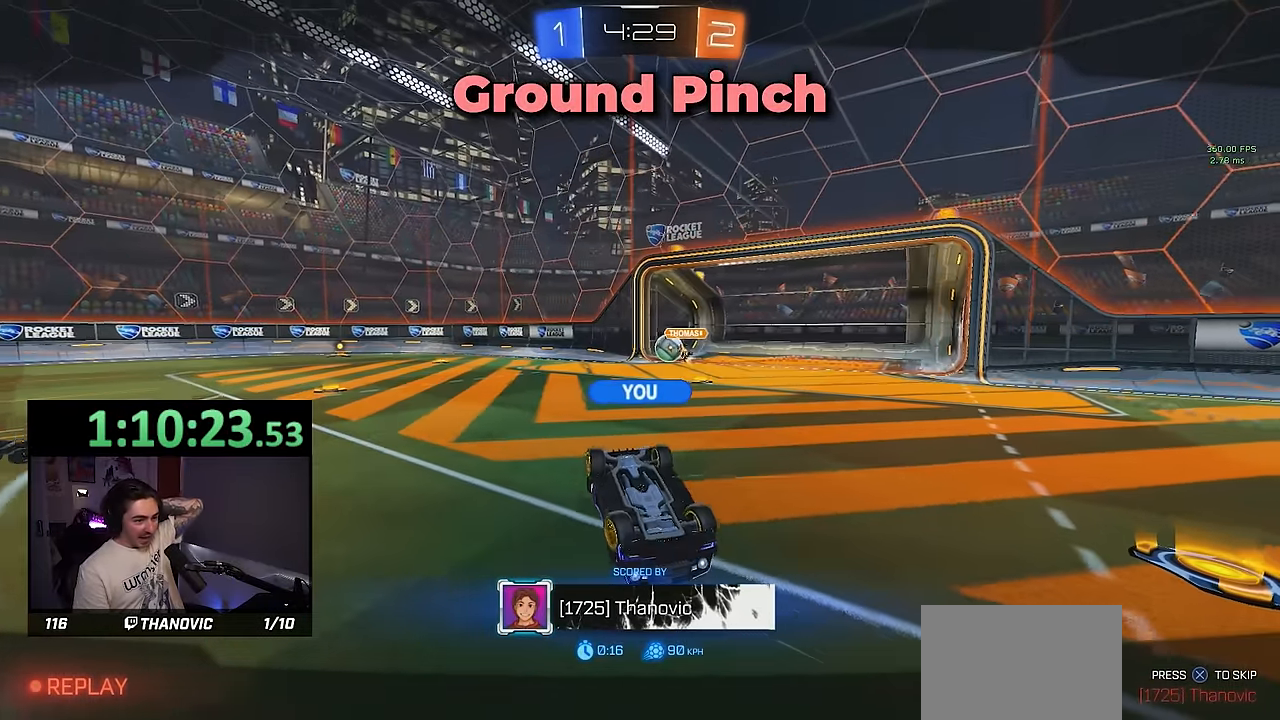
{"dt_ms": 500, "buttons": [], "left_stick": "center", "events": [[317, "CROSS", "down"], [500, "CROSS", "up"]]}
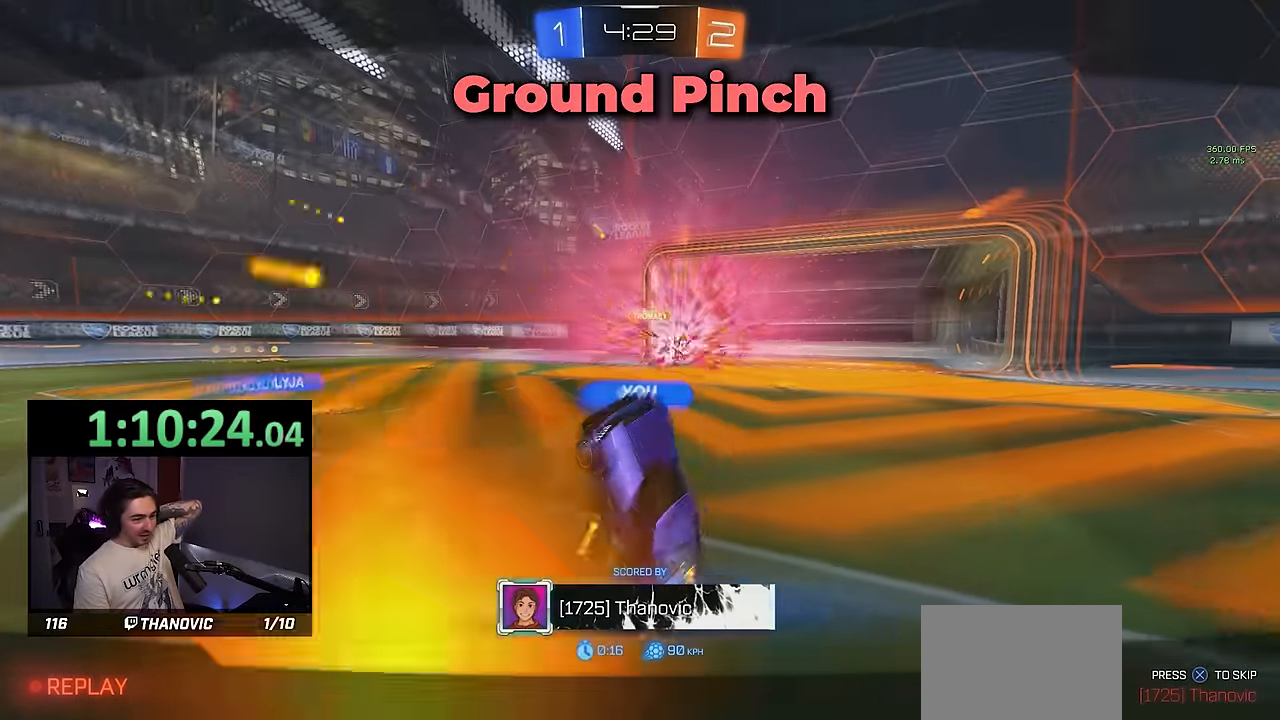
{"dt_ms": 500, "buttons": [], "left_stick": "center"}
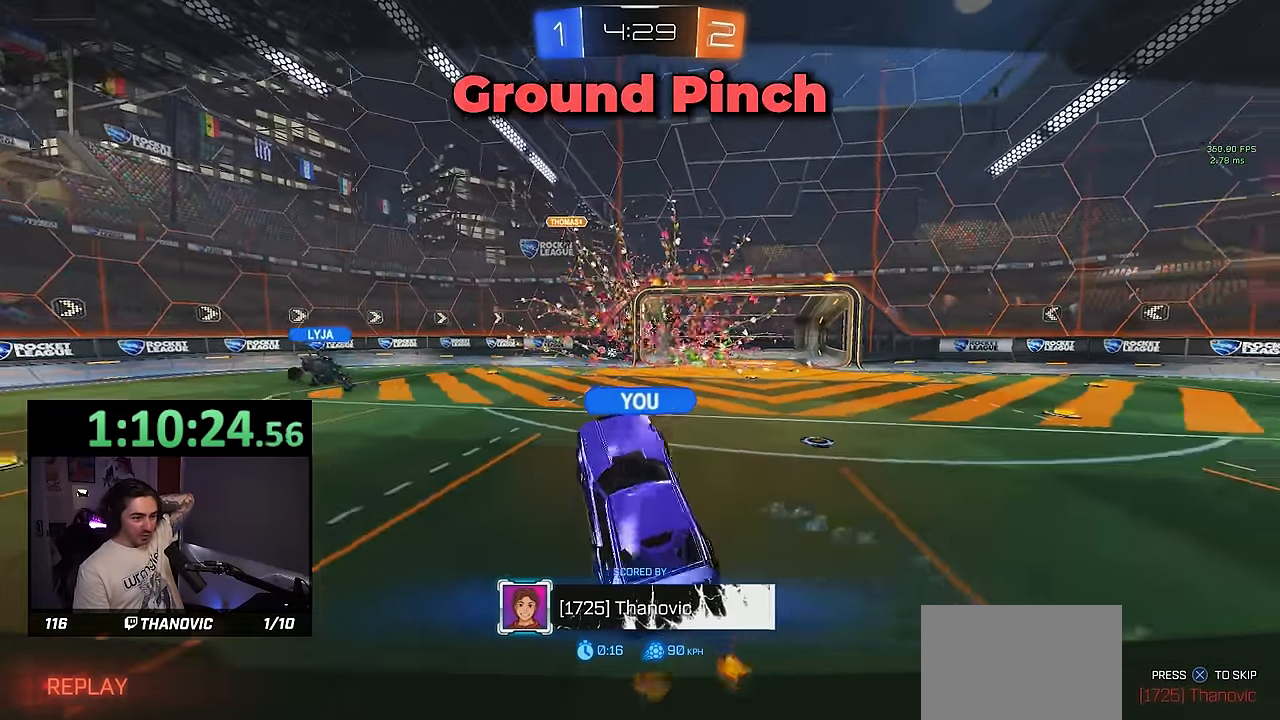
{"dt_ms": 500, "buttons": [], "left_stick": "center", "events": []}
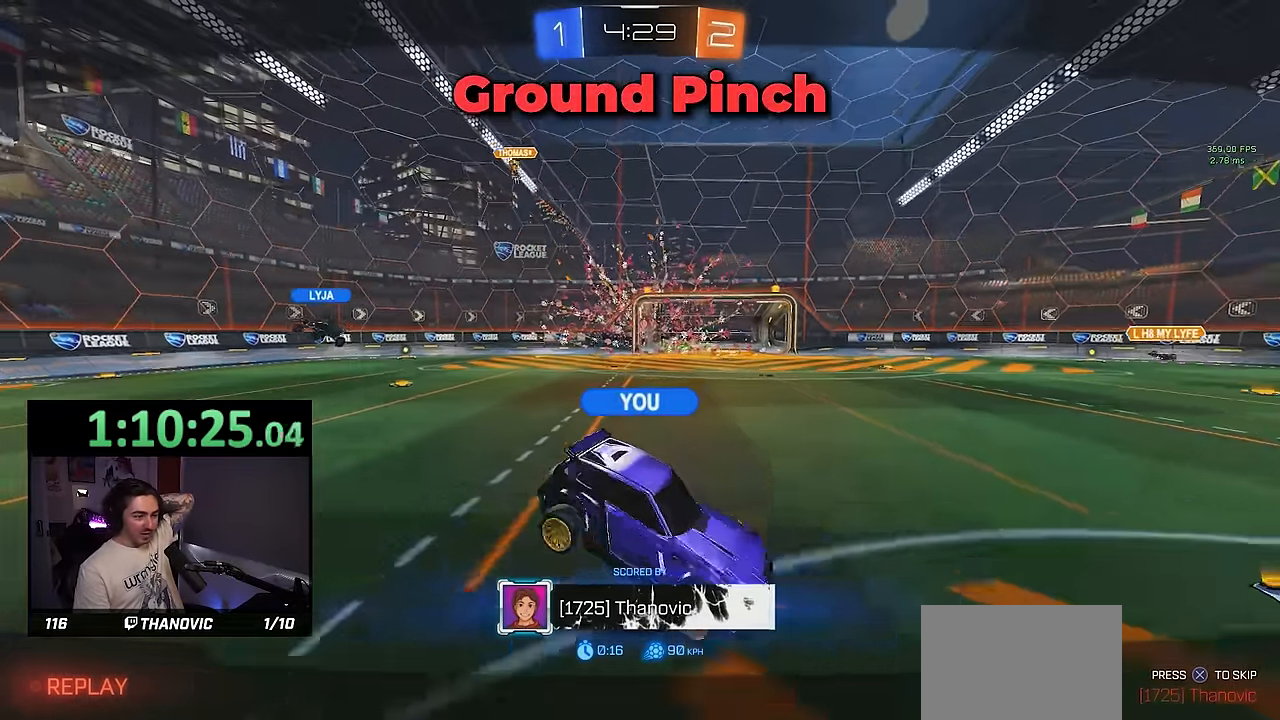
{"dt_ms": 1000, "buttons": [], "left_stick": "center"}
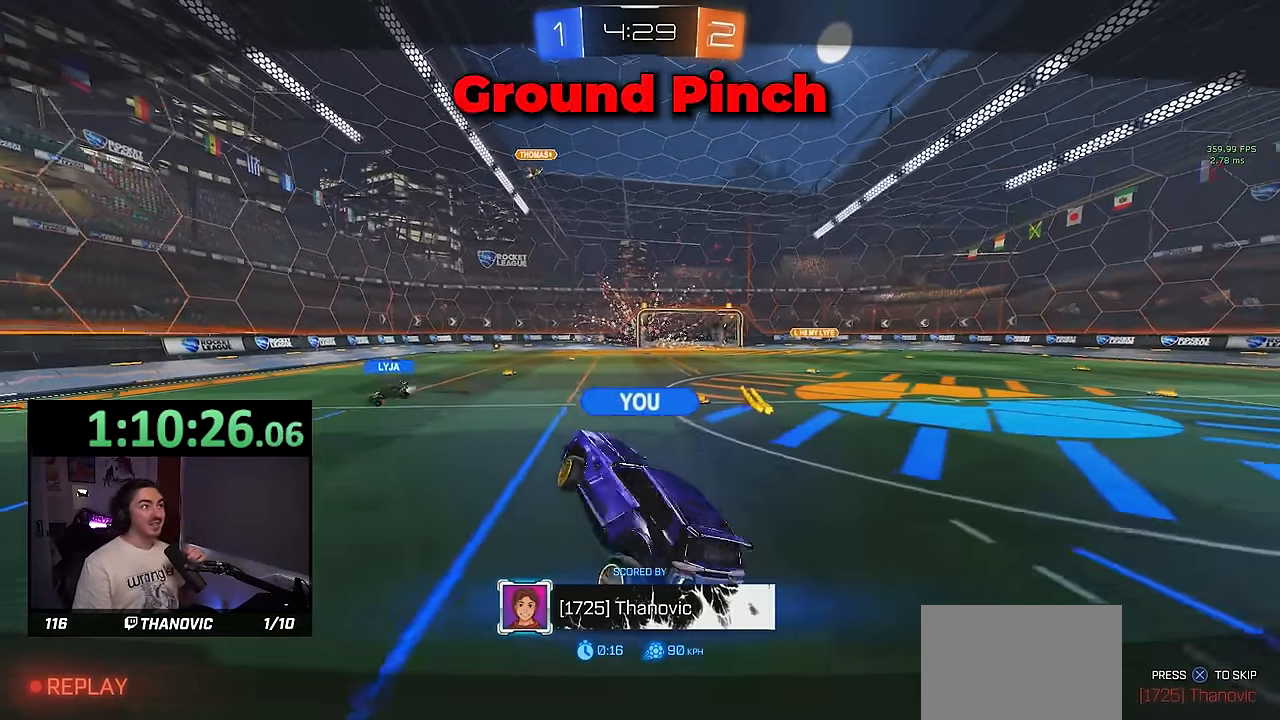
{"dt_ms": 500, "buttons": [], "left_stick": "center", "events": []}
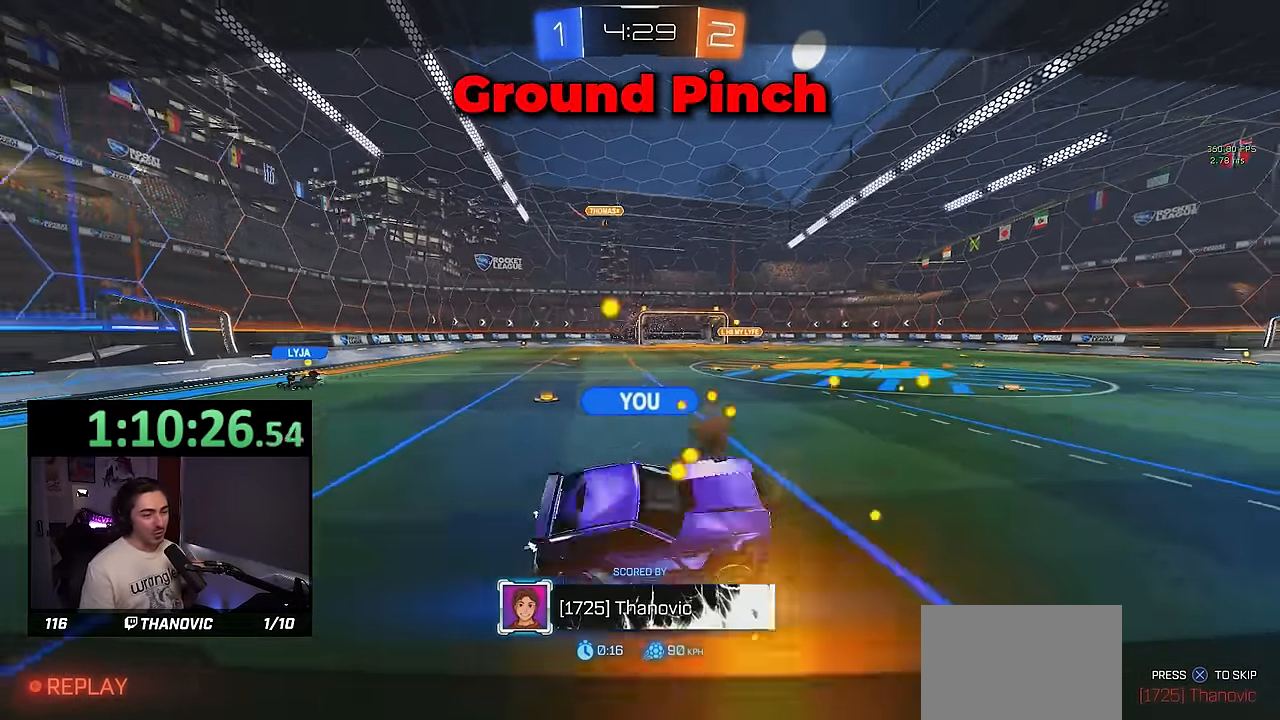
{"dt_ms": 500, "buttons": [], "left_stick": "center"}